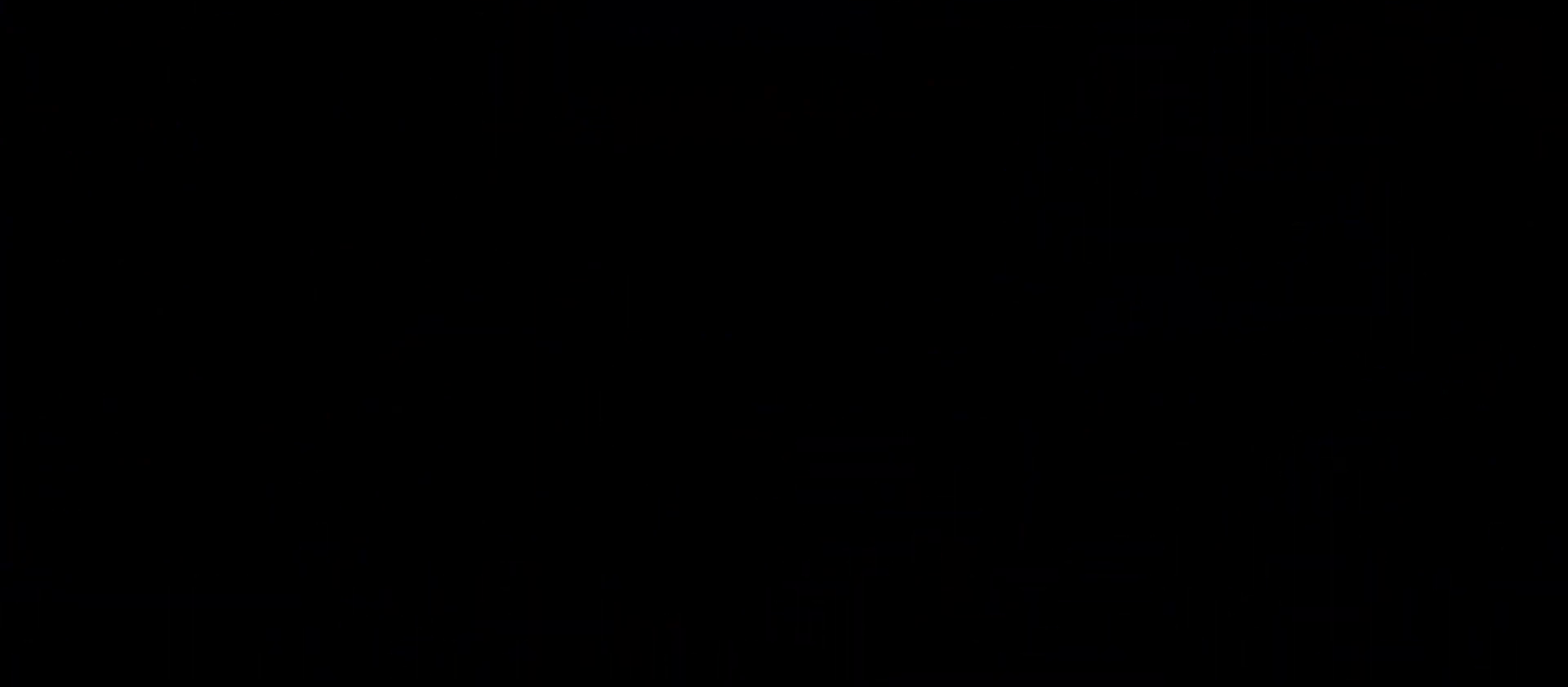
Gameplay with keyboard; each line is a JSON object with the keys held at the frame after it. "events" lists presses ("down") and releases ("up") of "a", "d", "dash", "demo", "grab", "grab2", "jump", "jump2", "s" and "w" between this image and that frame as [ms after this image, input, new state], when the widget could be followed in between. No other keys are recorded. Mouse input is not recorded. Key names are as the overlay labels them; some are game actions (e.g. jump) rather than physical keys.
{"keys": [], "events": []}
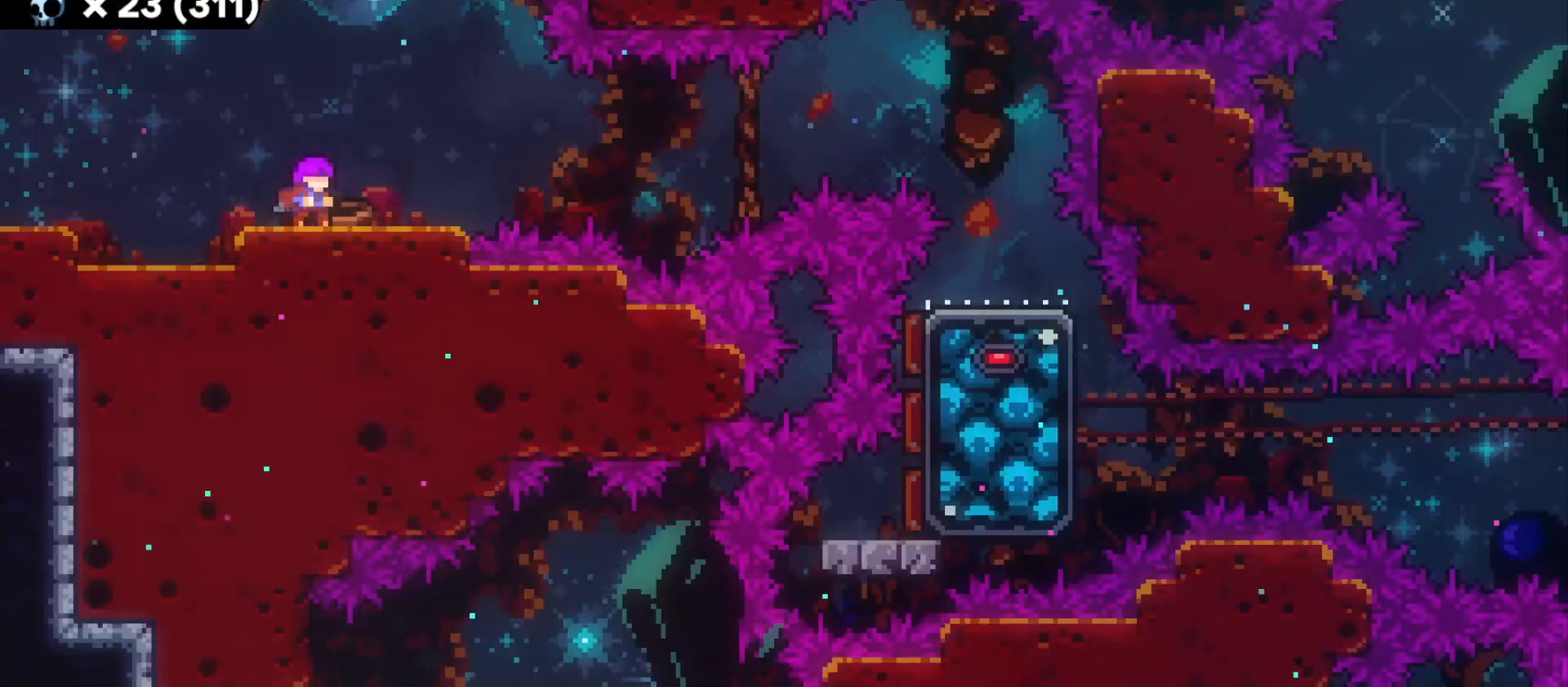
{"keys": ["d", "jump"], "events": [[183, "d", "down"], [183, "s", "down"], [283, "dash", "down"], [416, "s", "up"], [450, "dash", "up"], [483, "jump", "down"]]}
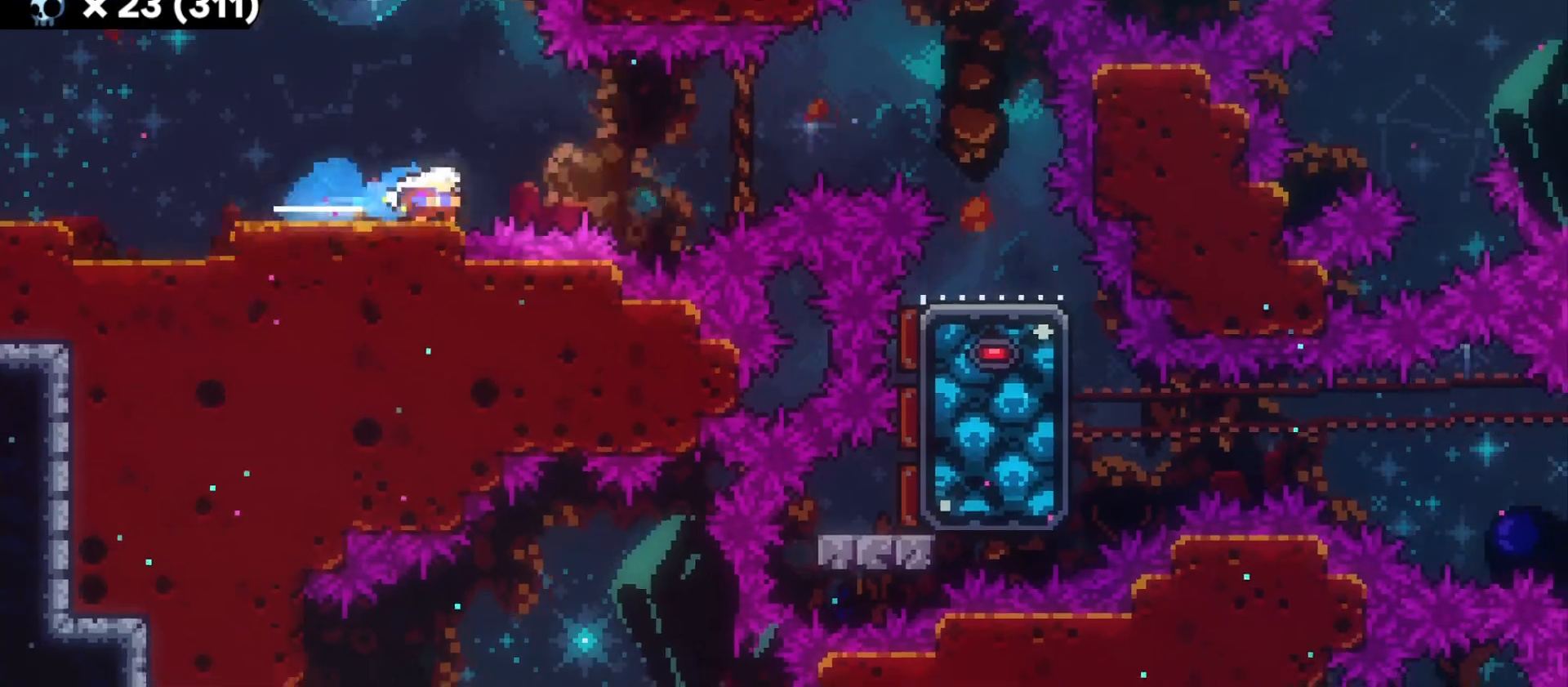
{"keys": ["dash", "s"], "events": [[383, "jump", "up"], [383, "s", "down"], [400, "d", "up"], [400, "dash", "down"]]}
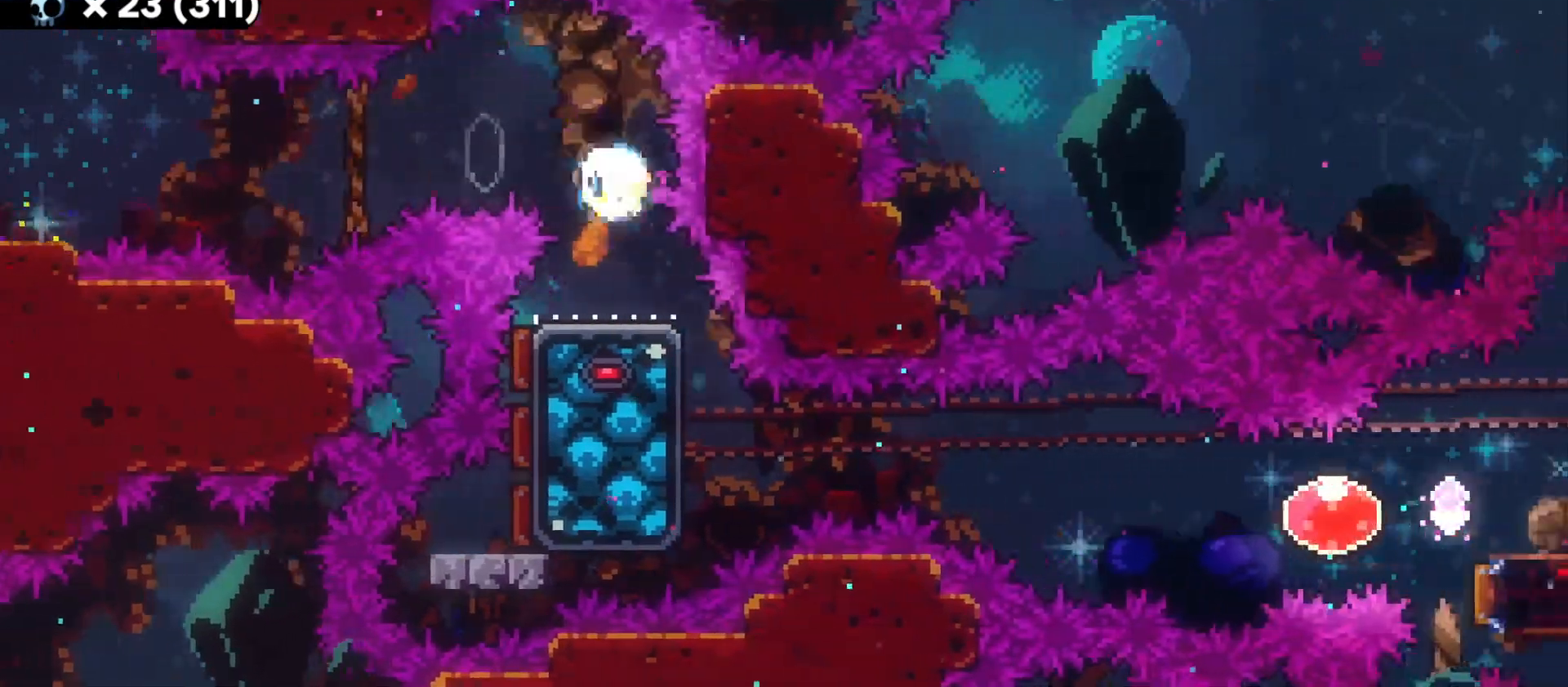
{"keys": [], "events": [[50, "s", "up"], [66, "dash", "up"], [133, "jump", "down"], [216, "jump", "up"]]}
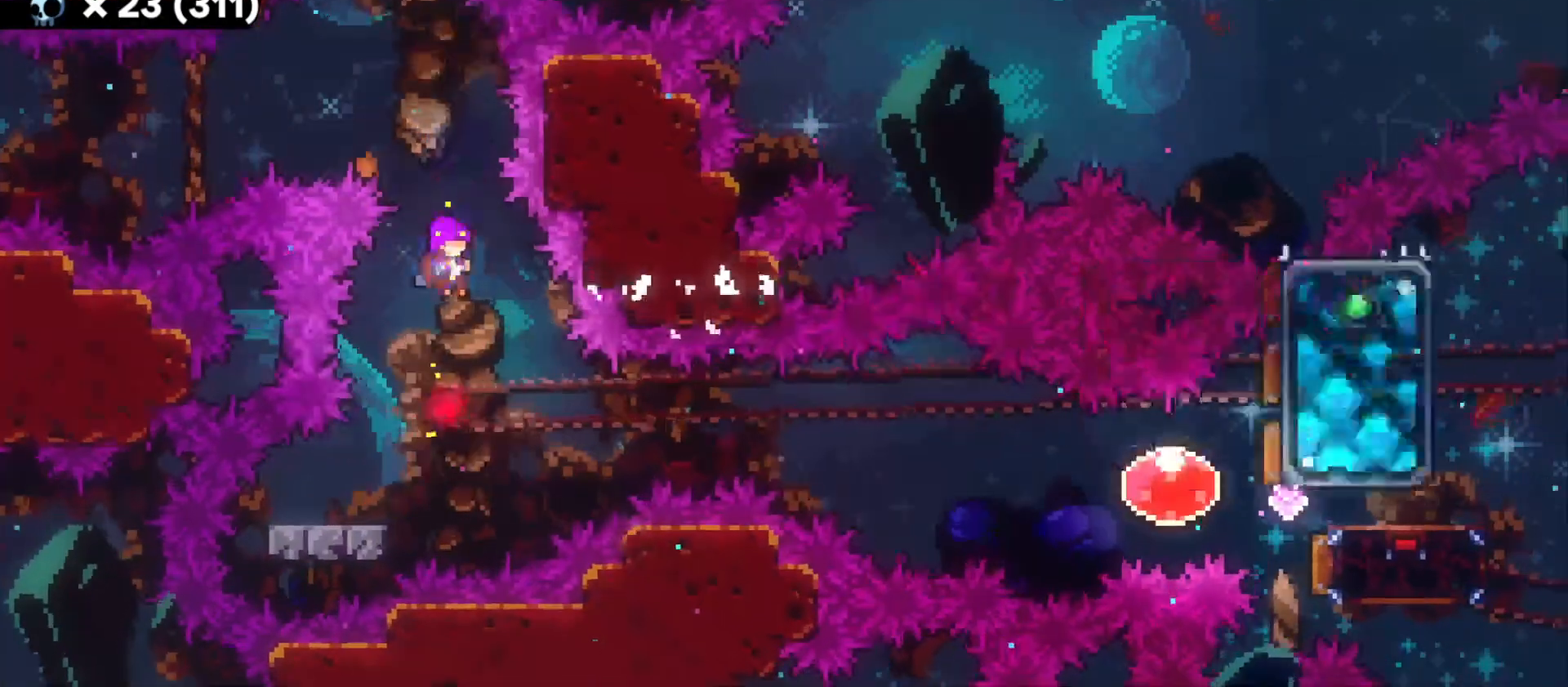
{"keys": ["d", "jump"], "events": [[100, "s", "down"], [133, "a", "down"], [133, "dash", "down"], [266, "d", "down"], [283, "dash", "up"], [316, "a", "up"], [316, "jump", "down"], [316, "s", "up"]]}
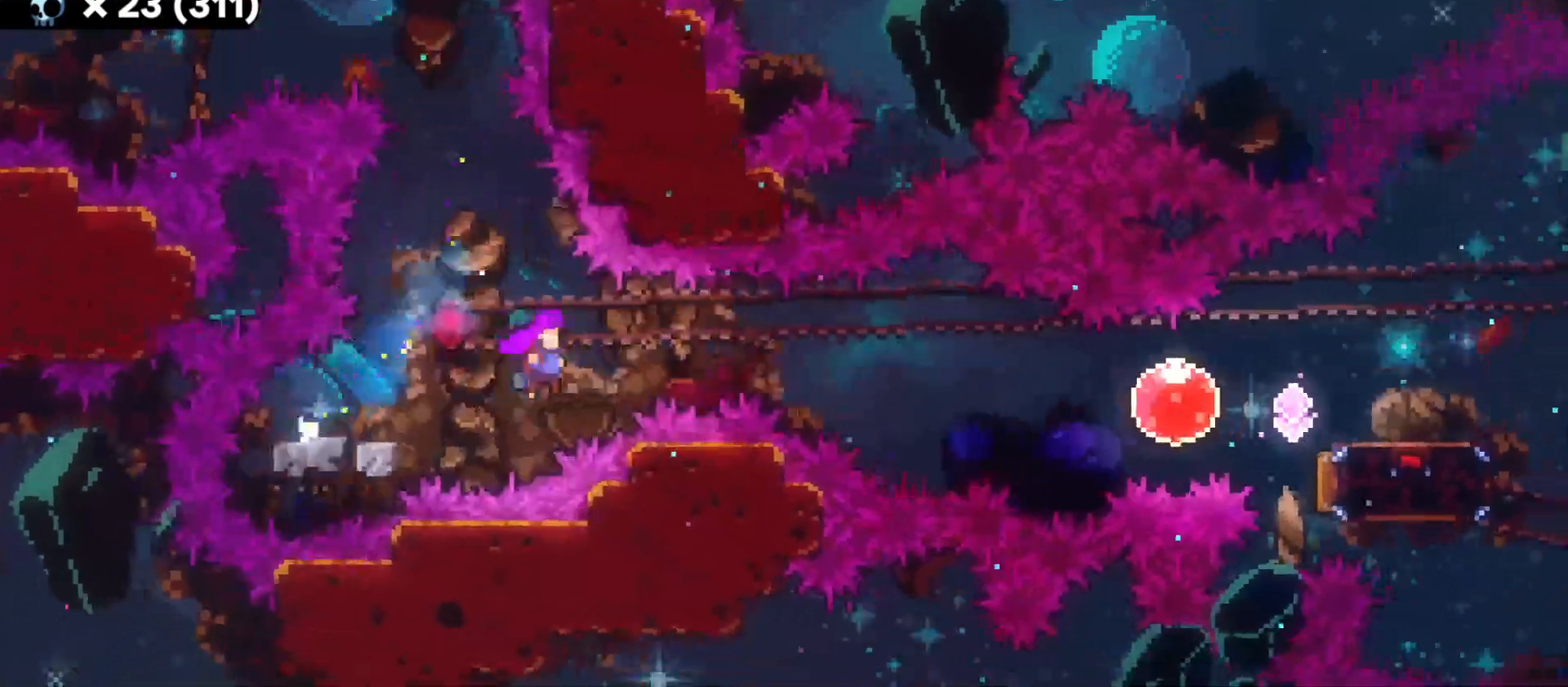
{"keys": ["d"], "events": [[300, "jump", "up"], [316, "dash", "down"], [466, "dash", "up"]]}
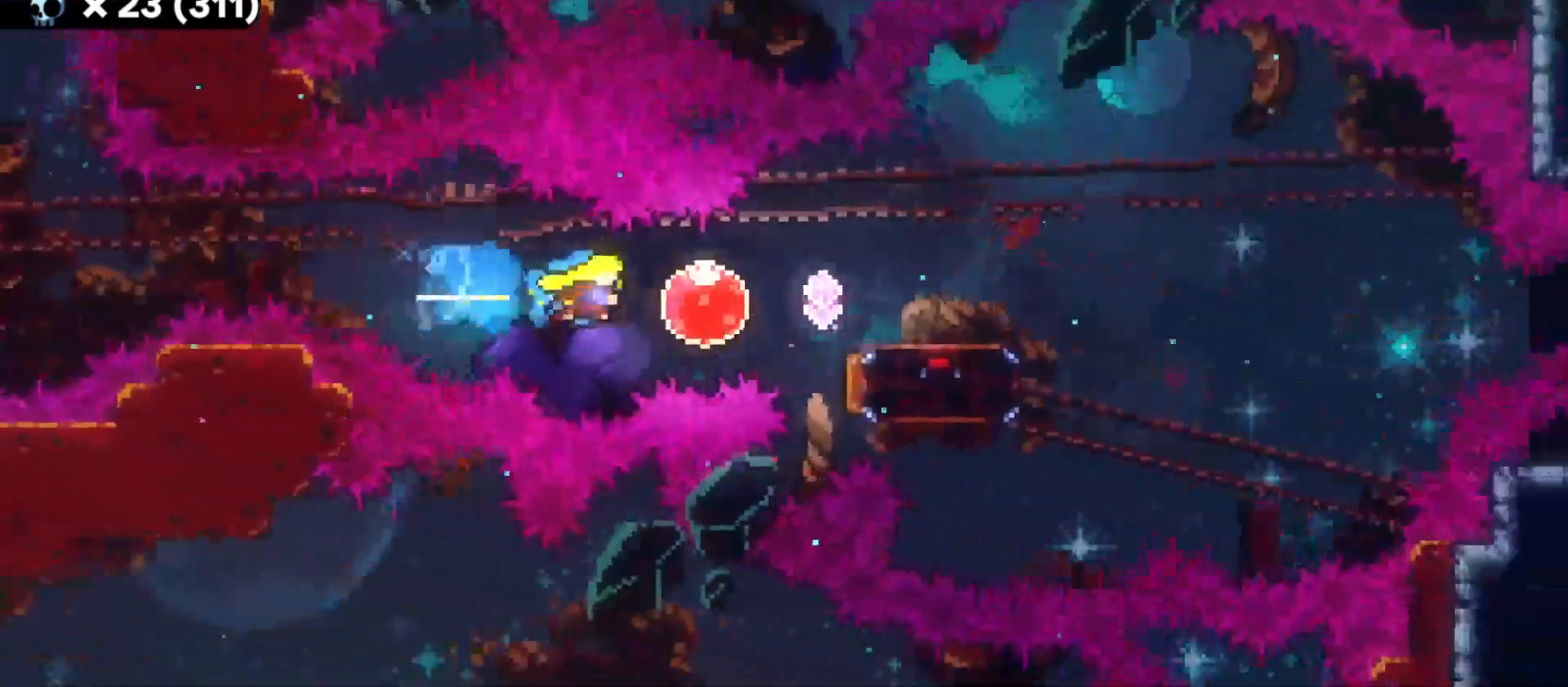
{"keys": ["d"], "events": [[83, "dash", "down"], [200, "dash", "up"]]}
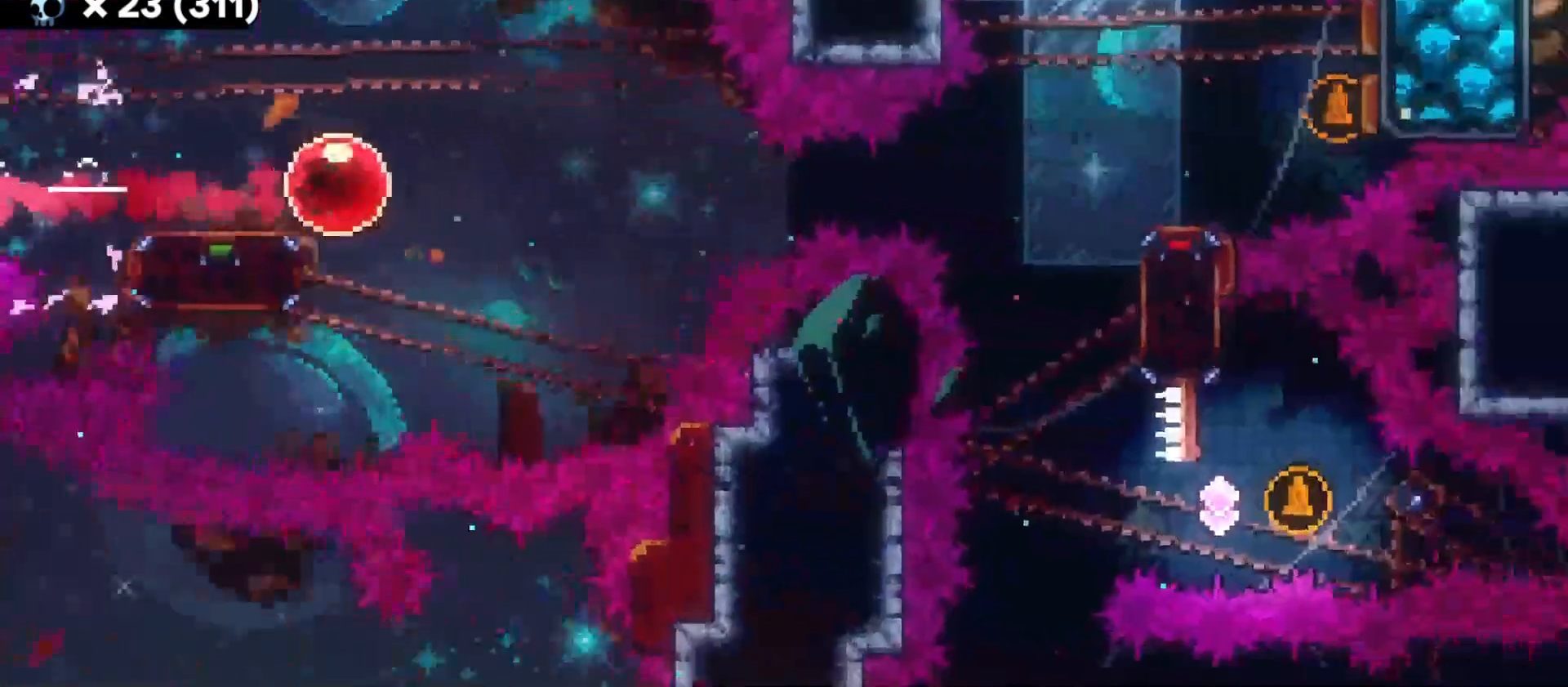
{"keys": ["d"], "events": []}